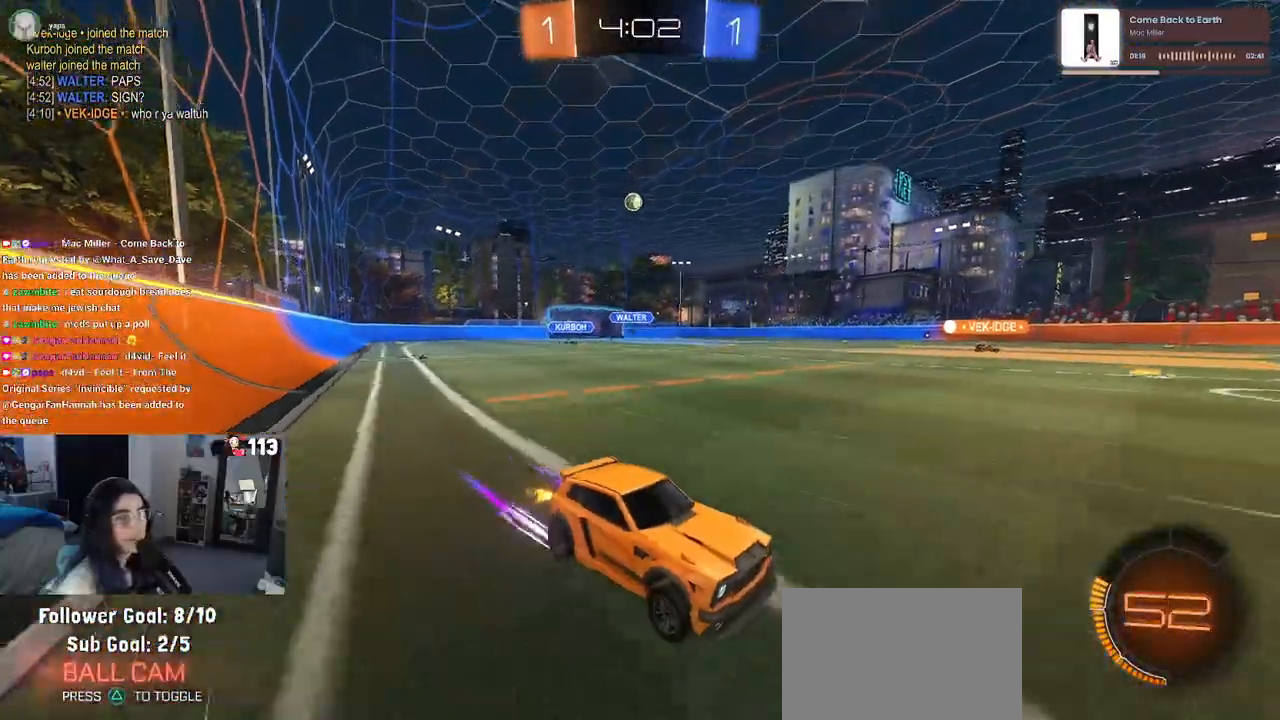
Gameplay with a controller (PlayStation layout); each line is a JSON object with the inputs held at the frame after it (dt_ms = milliseconds from this image to that frame). "events" lists button and stick changes between this image and that frame as [ms after this image, input, new state], when the widget could be followed in between. Not read: R2 other_buttons.
{"dt_ms": 500, "buttons": [], "left_stick": "left", "right_stick": "center", "events": [[367, "left_stick", "left"]]}
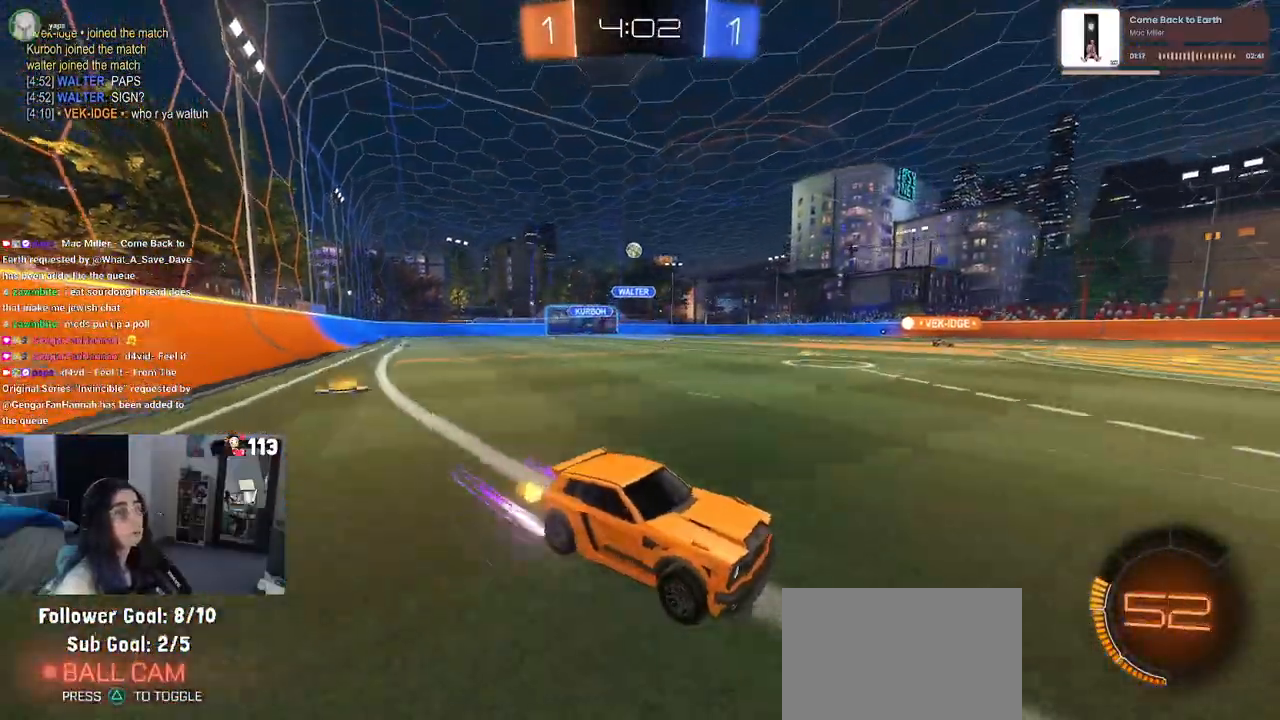
{"dt_ms": 500, "buttons": [], "left_stick": "center", "right_stick": "center", "events": [[67, "left_stick", "center"], [200, "left_stick", "left"], [383, "left_stick", "center"]]}
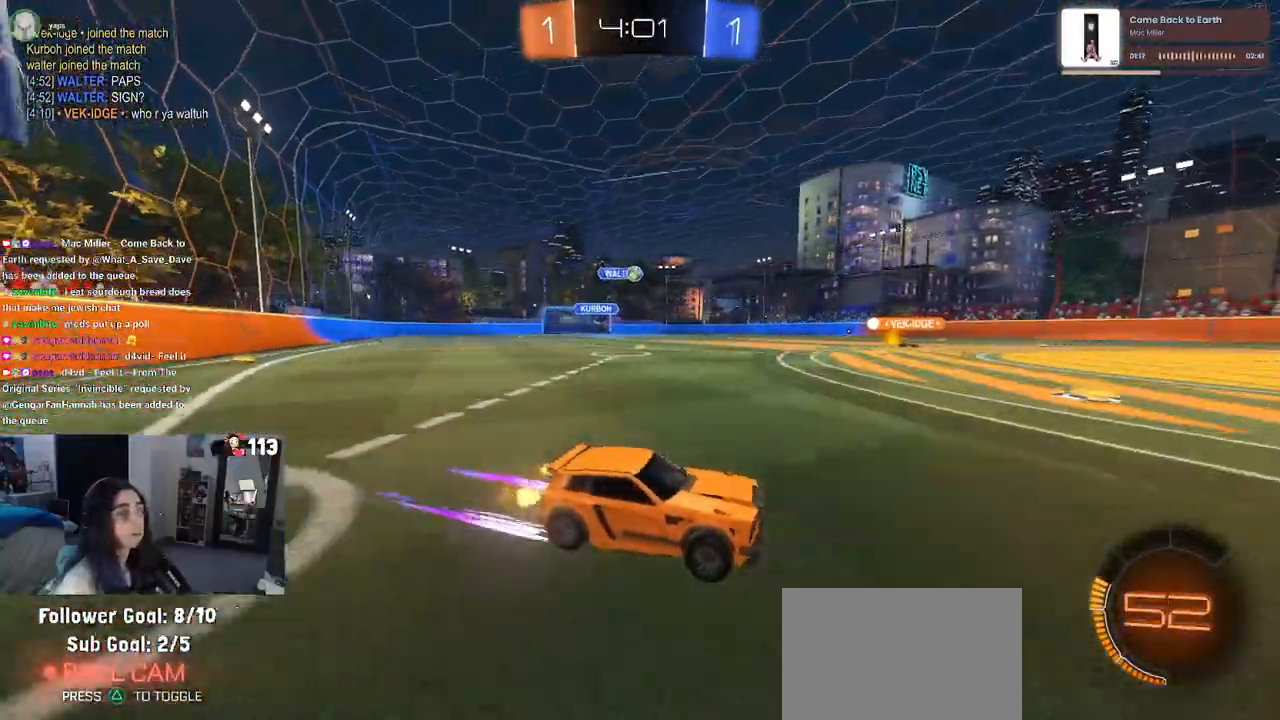
{"dt_ms": 500, "buttons": [], "left_stick": "left", "right_stick": "center", "events": [[150, "left_stick", "left"], [267, "L2", "down"], [450, "L2", "up"]]}
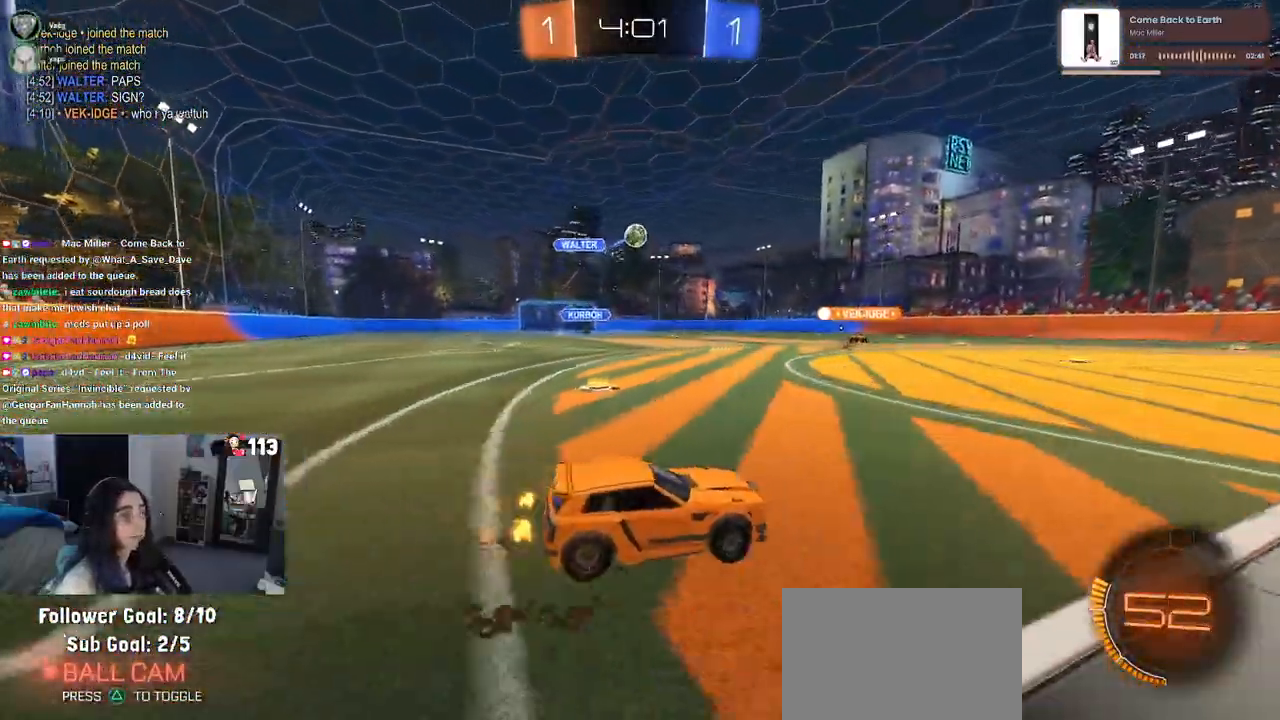
{"dt_ms": 500, "buttons": [], "left_stick": "down", "right_stick": "center", "events": [[67, "CROSS", "down"], [67, "L2", "down"], [150, "left_stick", "down"], [317, "left_stick", "center"], [333, "L2", "up"], [400, "left_stick", "down"], [483, "CROSS", "up"]]}
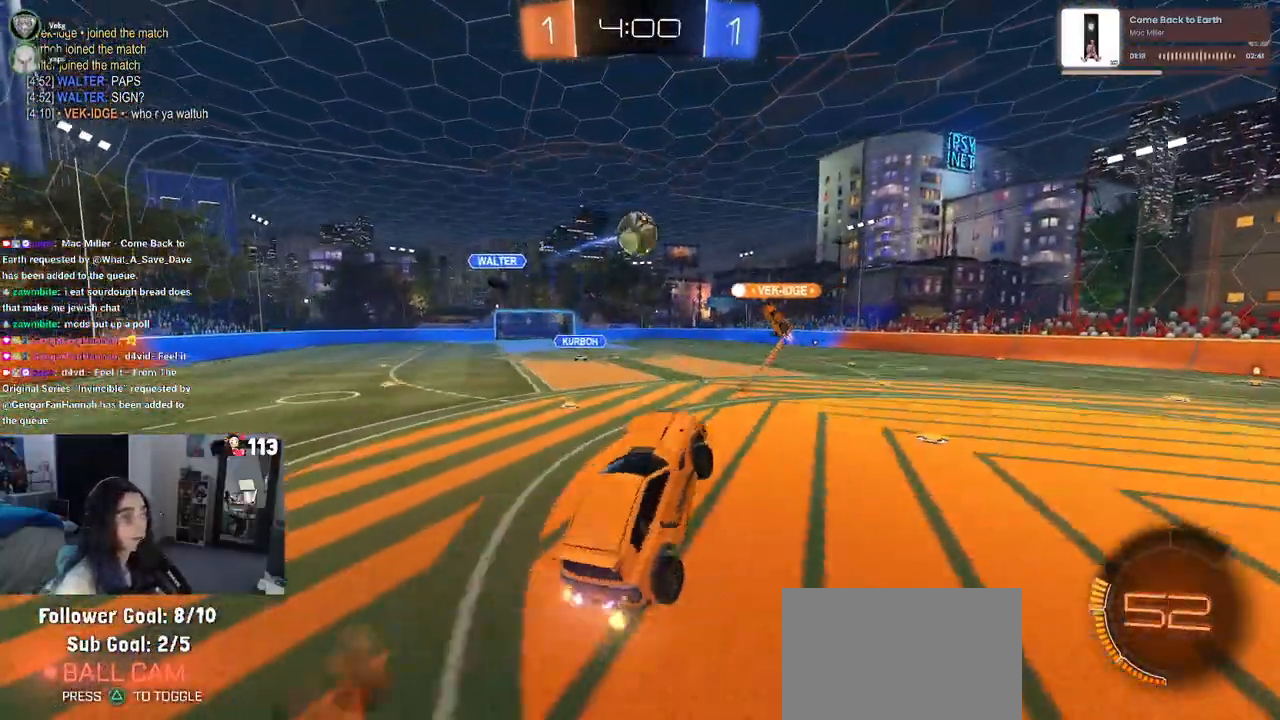
{"dt_ms": 500, "buttons": ["L1"], "left_stick": "right", "right_stick": "center", "events": [[33, "left_stick", "down-right"], [67, "L1", "down"], [67, "R1", "down"], [200, "R1", "up"], [200, "left_stick", "right"]]}
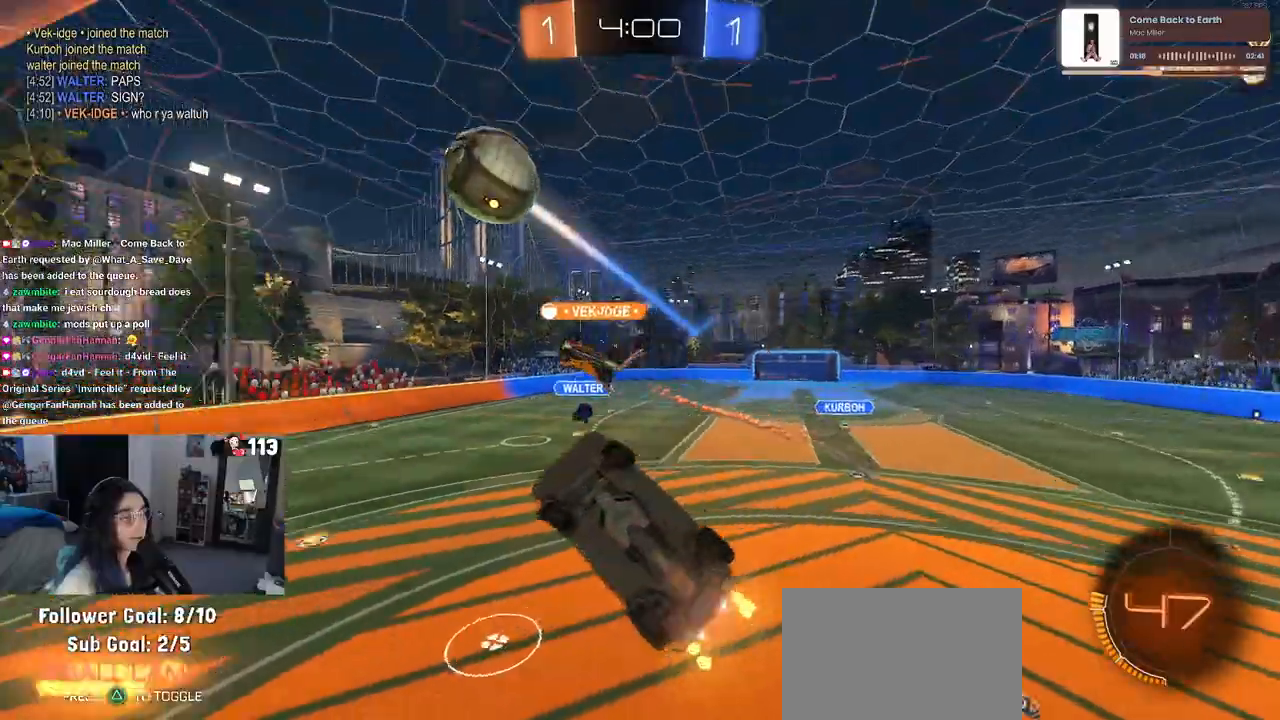
{"dt_ms": 500, "buttons": ["SQUARE", "R1"], "left_stick": "center", "right_stick": "center", "events": [[83, "L1", "up"], [300, "SQUARE", "down"], [300, "left_stick", "down-left"], [317, "R1", "down"], [433, "left_stick", "center"]]}
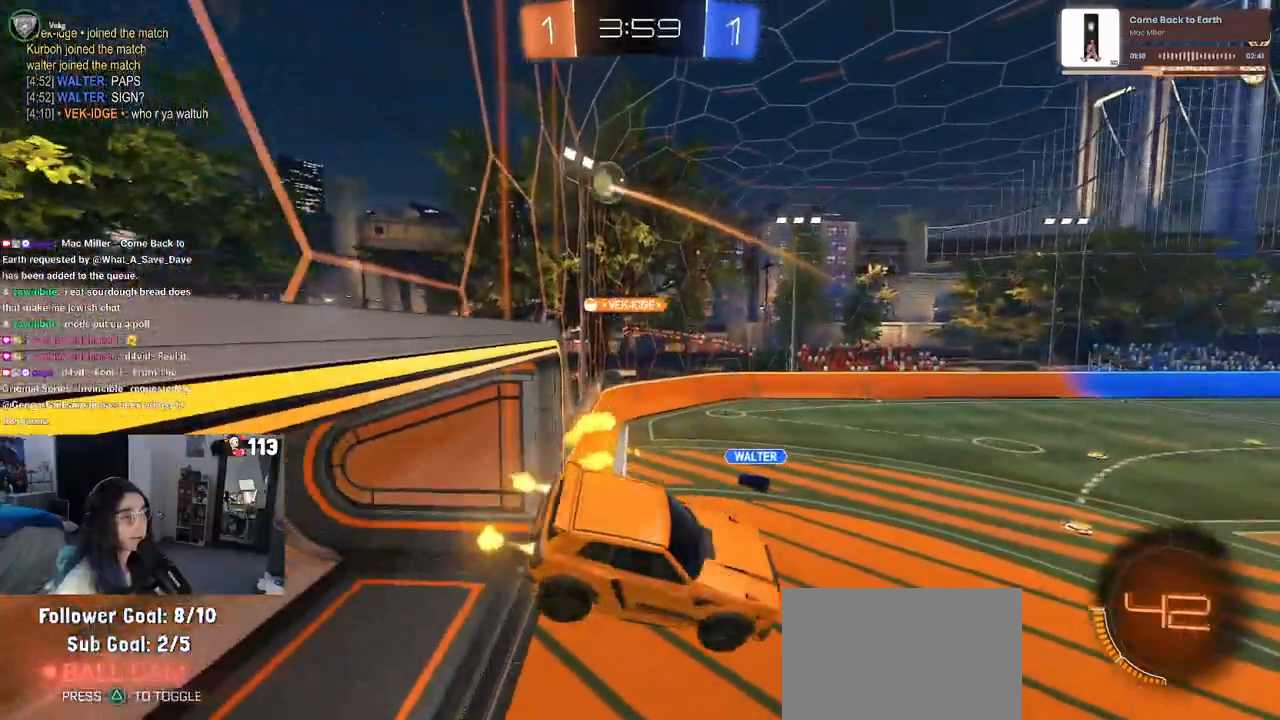
{"dt_ms": 500, "buttons": ["R1"], "left_stick": "center", "right_stick": "center", "events": [[50, "SQUARE", "up"], [67, "left_stick", "up-right"], [167, "TRIANGLE", "down"], [267, "TRIANGLE", "up"], [467, "left_stick", "center"]]}
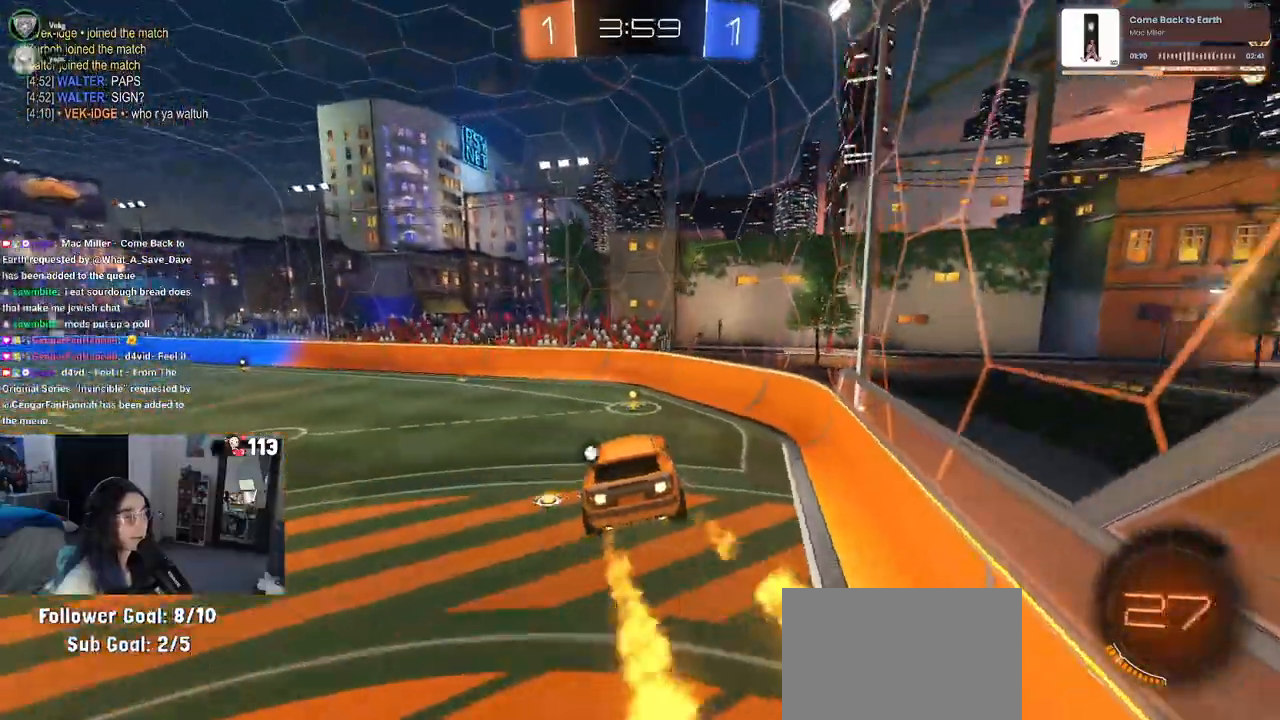
{"dt_ms": 500, "buttons": ["R1"], "left_stick": "left", "right_stick": "center", "events": [[317, "left_stick", "left"]]}
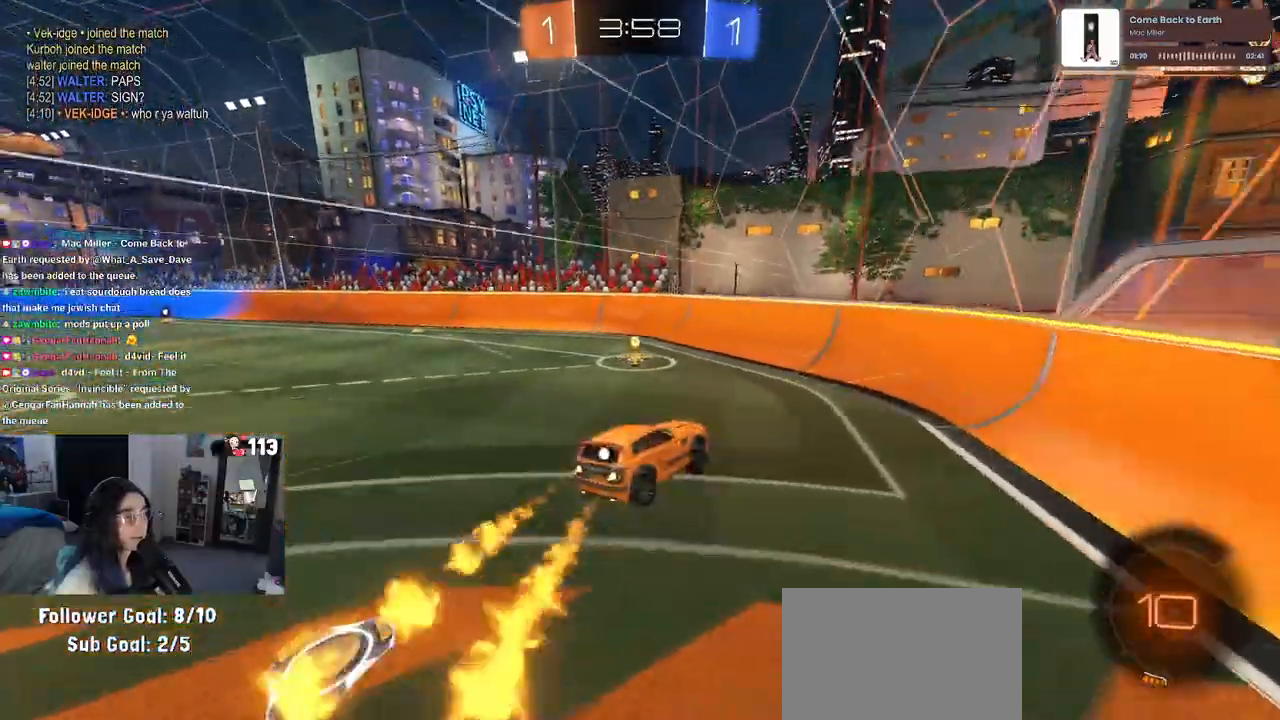
{"dt_ms": 500, "buttons": ["SQUARE"], "left_stick": "left", "right_stick": "center", "events": [[167, "TRIANGLE", "down"], [283, "TRIANGLE", "up"], [417, "R1", "up"], [483, "SQUARE", "down"]]}
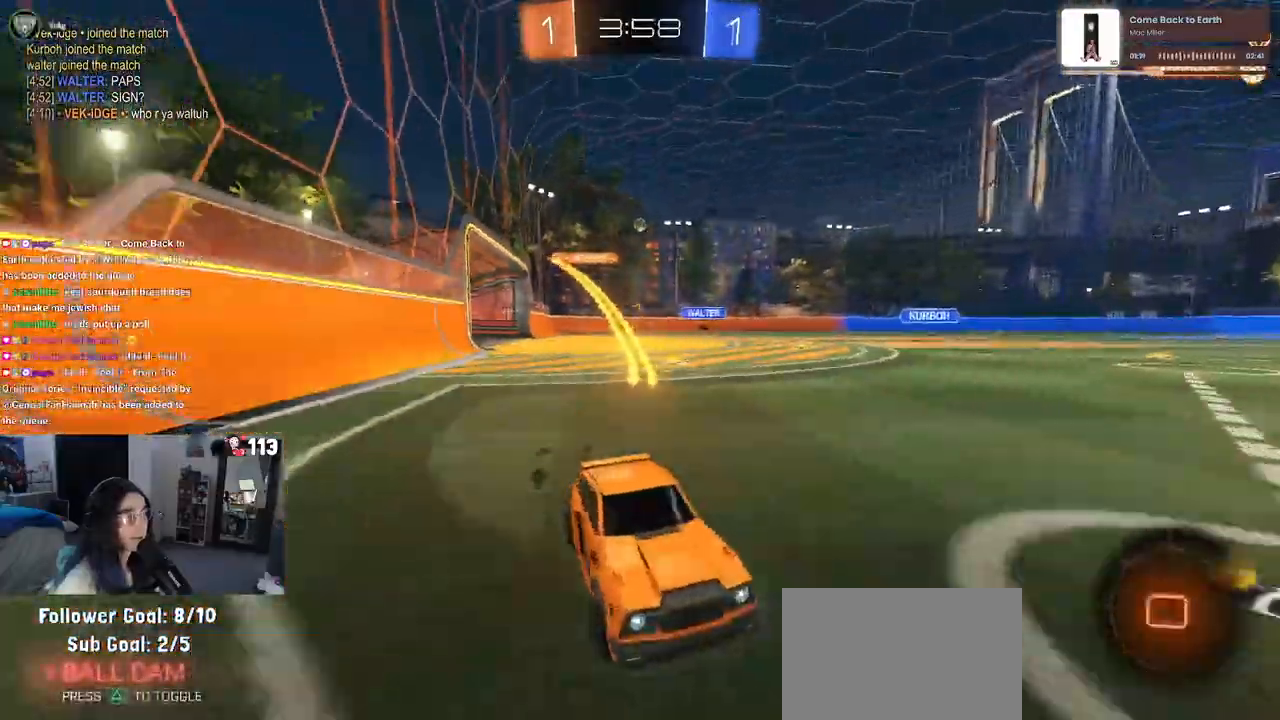
{"dt_ms": 500, "buttons": ["SQUARE"], "left_stick": "left", "right_stick": "center", "events": [[50, "SQUARE", "up"], [350, "SQUARE", "down"]]}
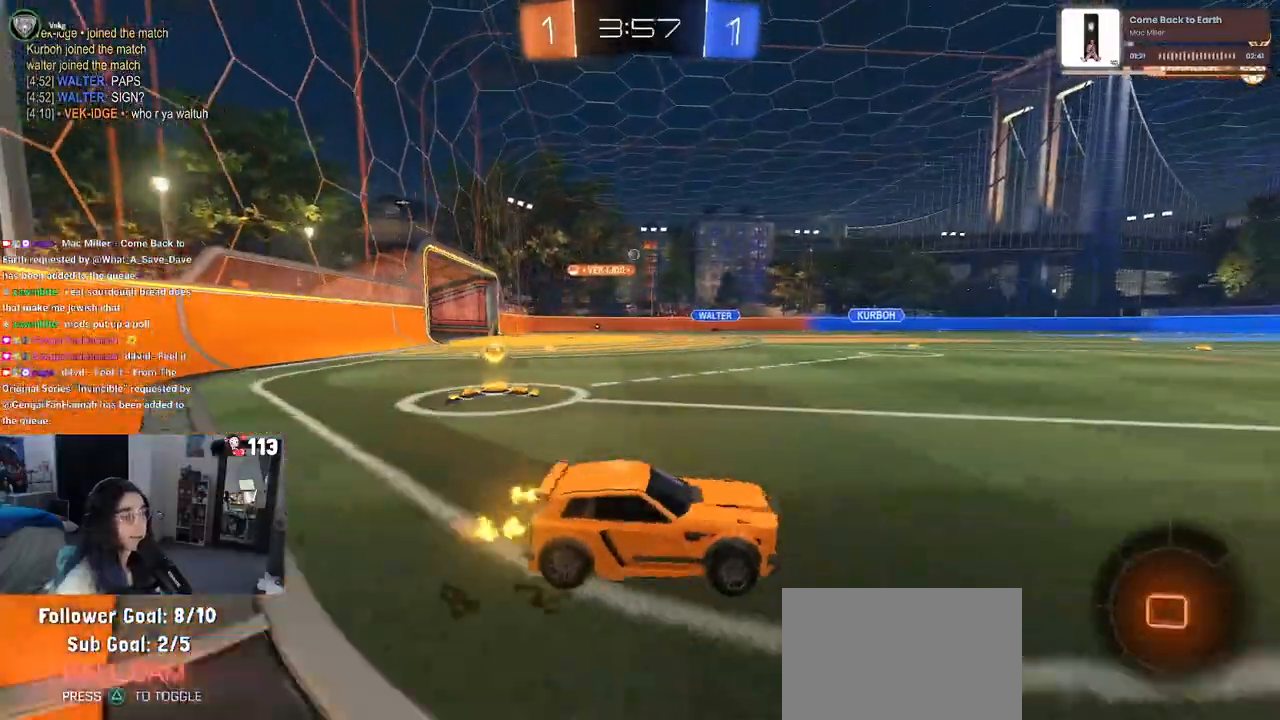
{"dt_ms": 500, "buttons": [], "left_stick": "left", "right_stick": "center", "events": [[33, "SQUARE", "up"]]}
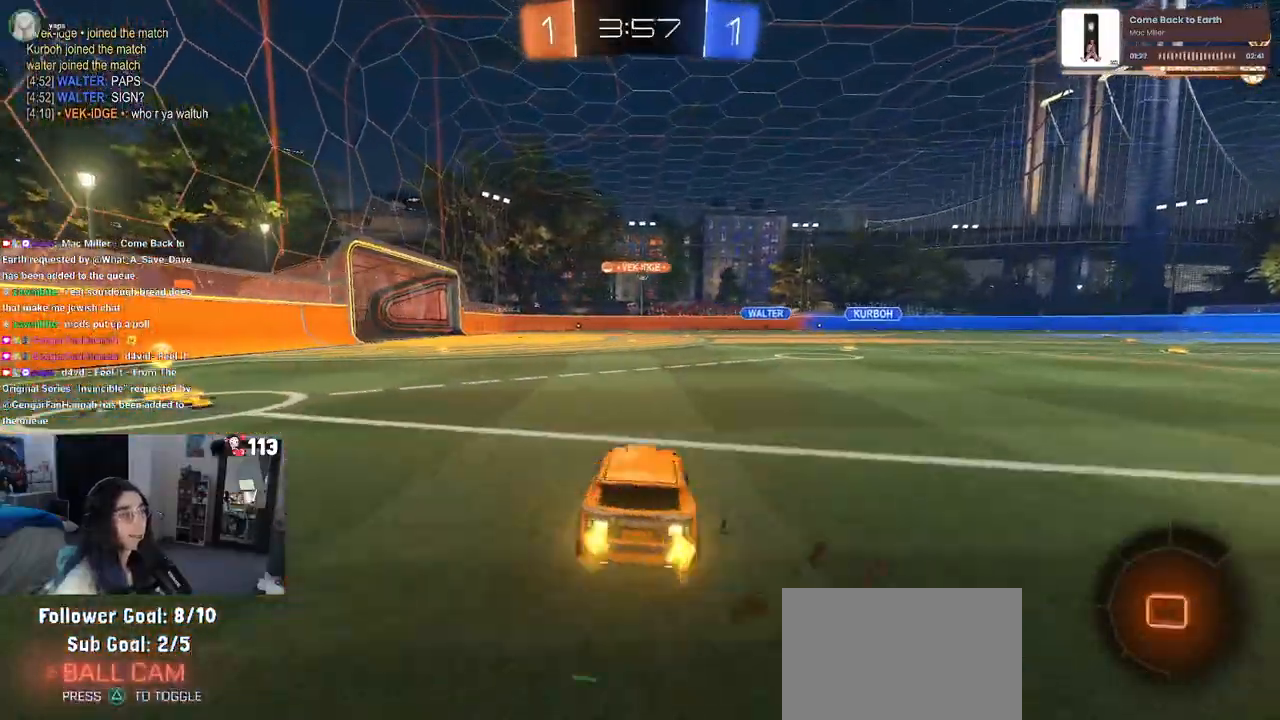
{"dt_ms": 500, "buttons": [], "left_stick": "left", "right_stick": "center", "events": []}
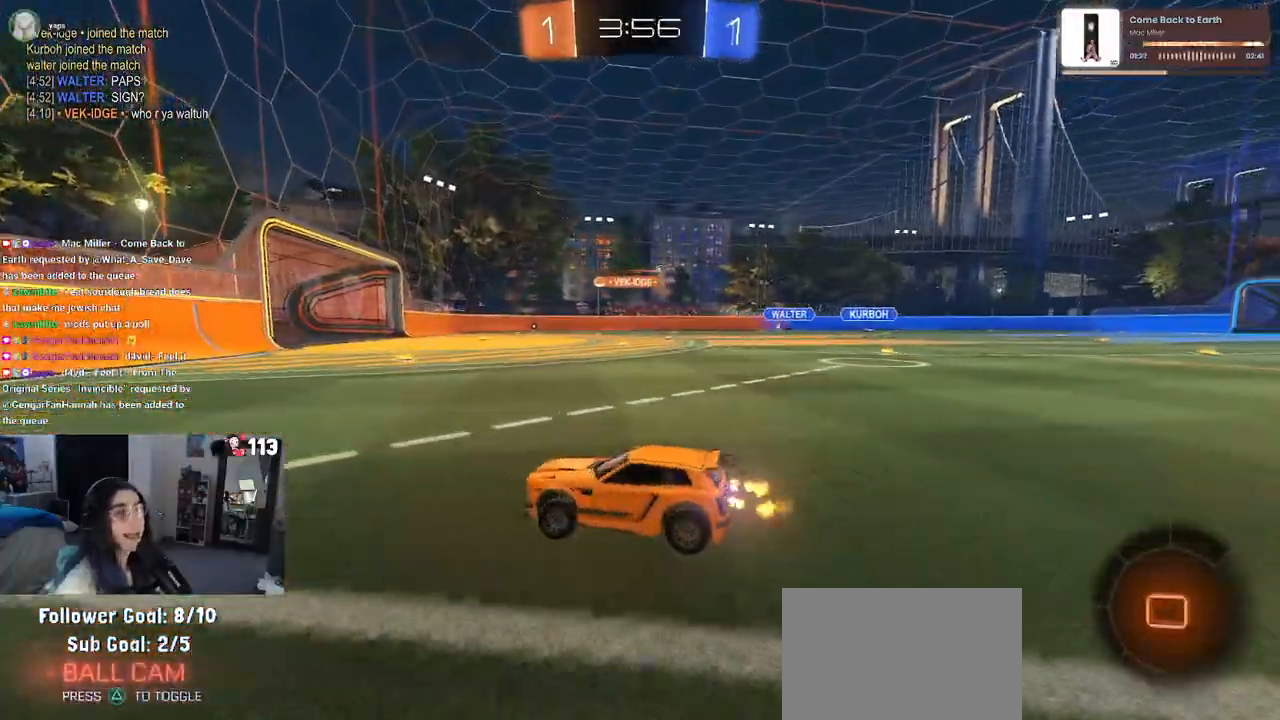
{"dt_ms": 500, "buttons": [], "left_stick": "right", "right_stick": "center", "events": [[67, "SQUARE", "down"], [83, "left_stick", "down"], [167, "SQUARE", "up"], [200, "left_stick", "right"]]}
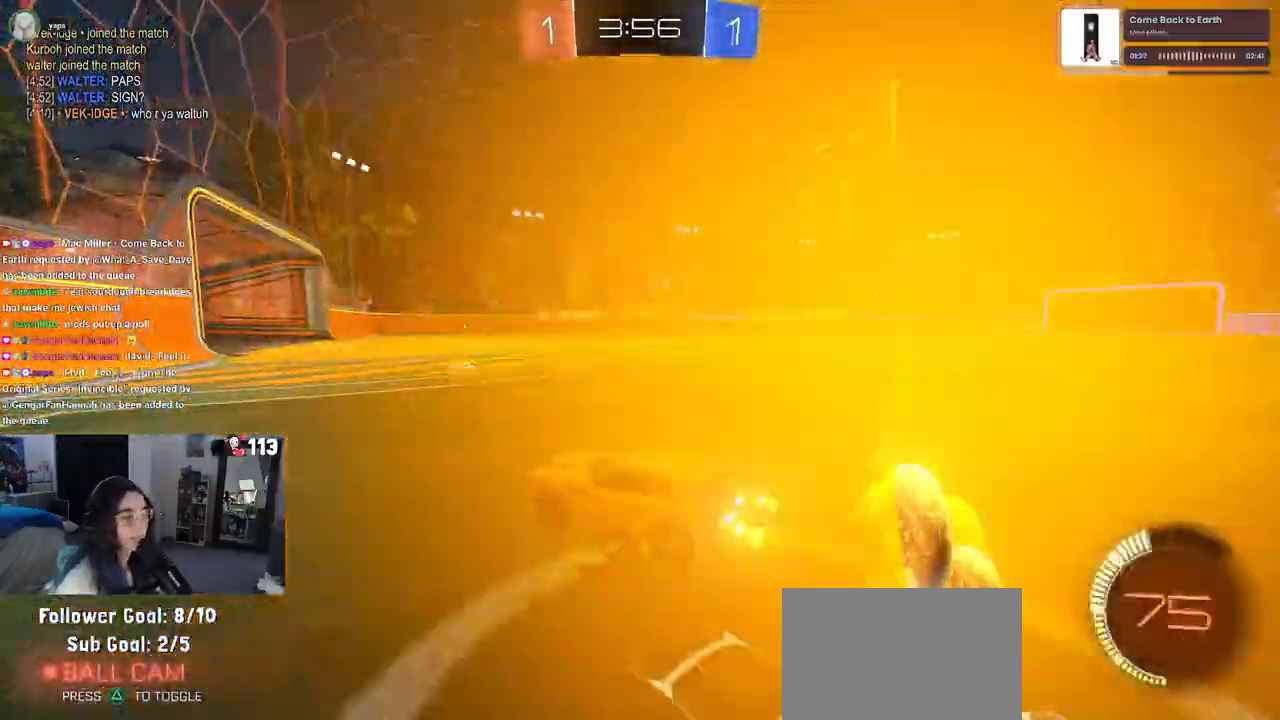
{"dt_ms": 500, "buttons": ["R1"], "left_stick": "center", "right_stick": "center", "events": [[17, "R1", "down"], [283, "left_stick", "center"]]}
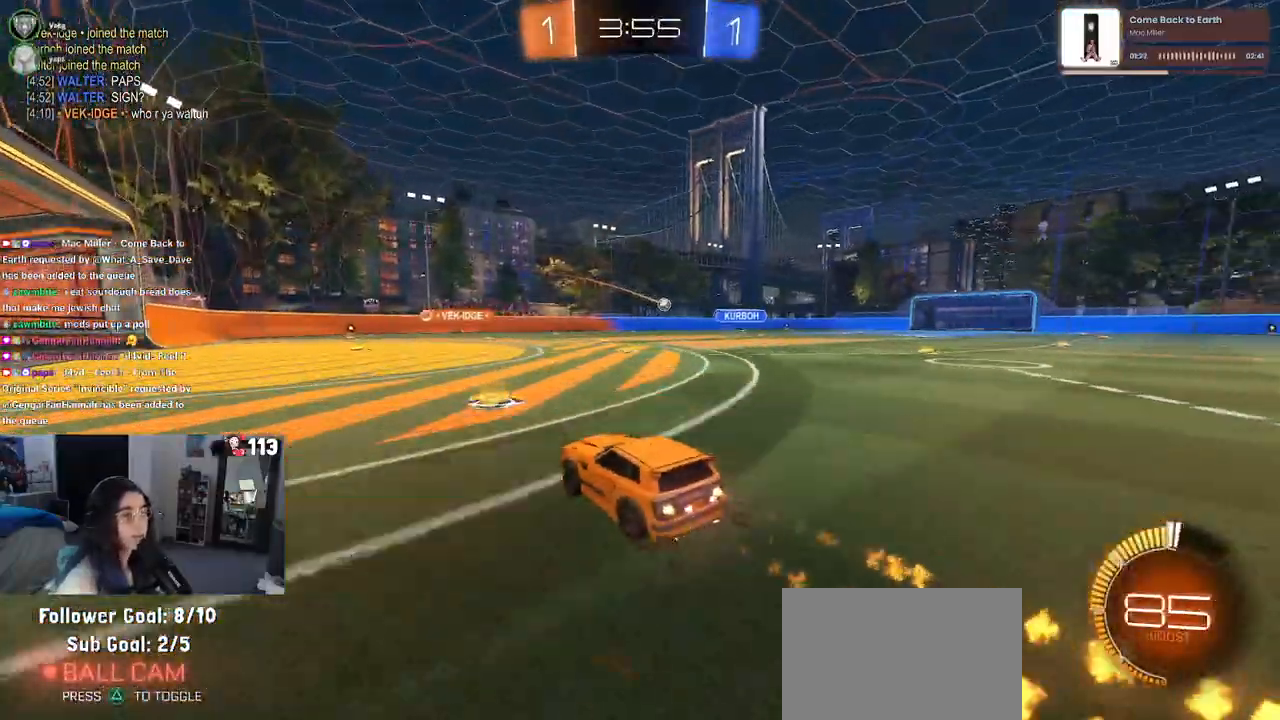
{"dt_ms": 500, "buttons": ["SQUARE"], "left_stick": "left", "right_stick": "center", "events": [[67, "R1", "up"], [217, "left_stick", "left"], [450, "SQUARE", "down"]]}
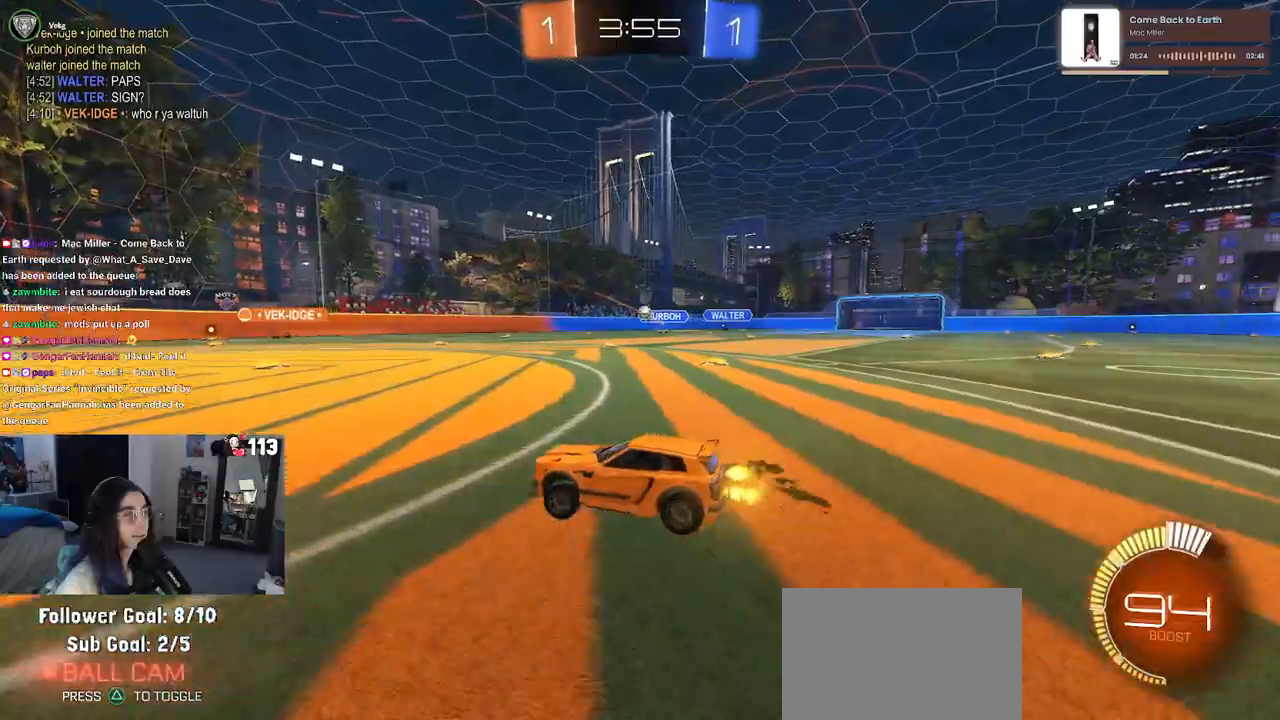
{"dt_ms": 500, "buttons": [], "left_stick": "left", "right_stick": "center", "events": [[50, "SQUARE", "up"], [150, "left_stick", "center"], [200, "left_stick", "right"], [367, "left_stick", "center"], [450, "left_stick", "left"]]}
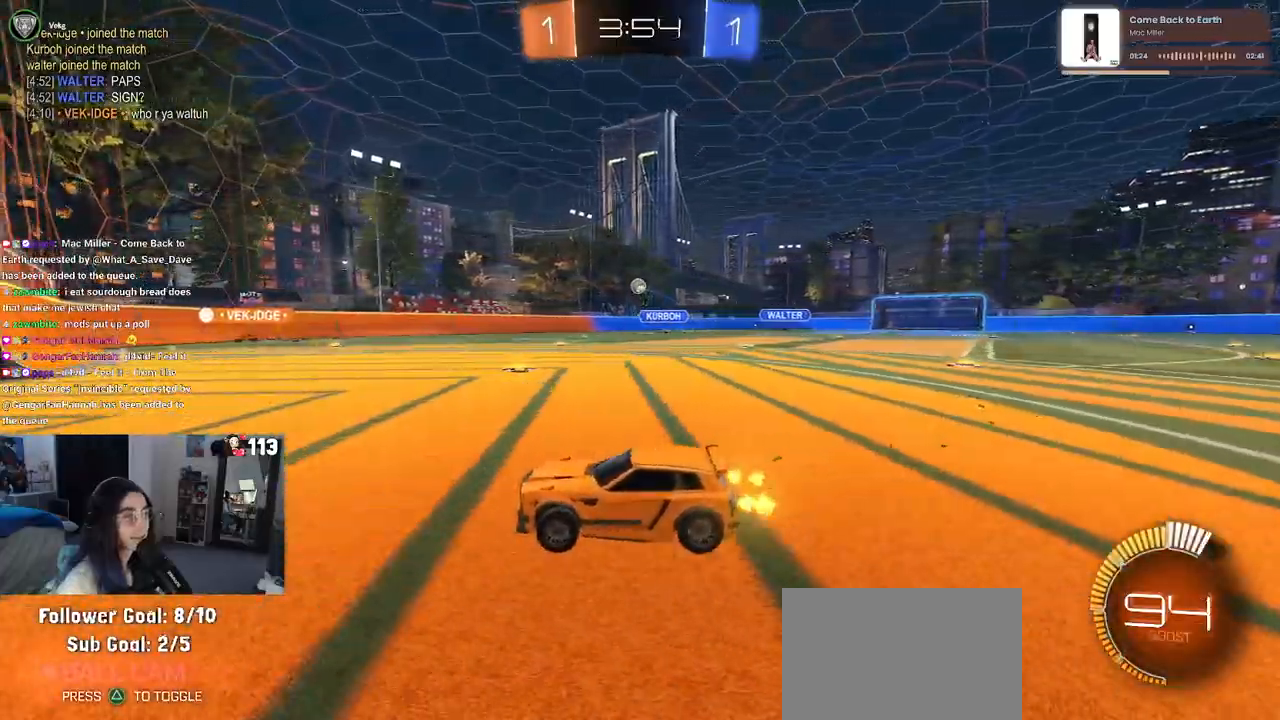
{"dt_ms": 500, "buttons": [], "left_stick": "right", "right_stick": "center", "events": [[317, "left_stick", "right"], [333, "SQUARE", "down"], [483, "SQUARE", "up"]]}
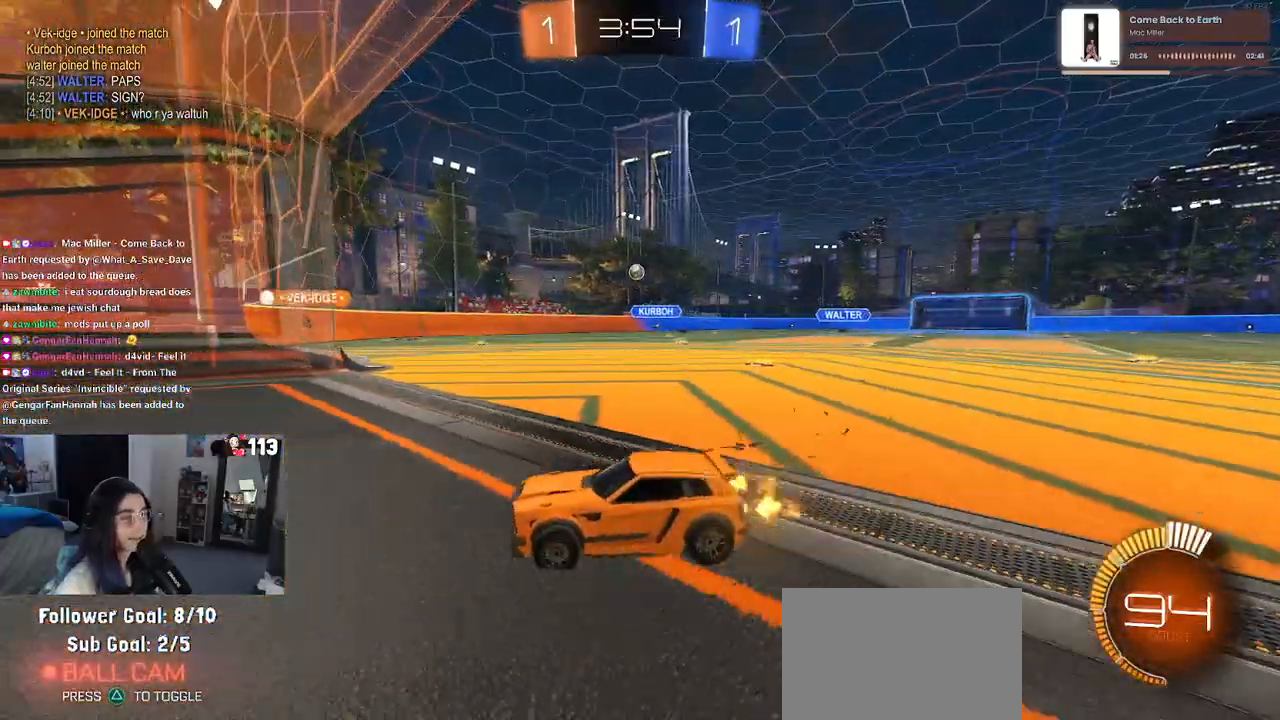
{"dt_ms": 500, "buttons": [], "left_stick": "right", "right_stick": "center", "events": []}
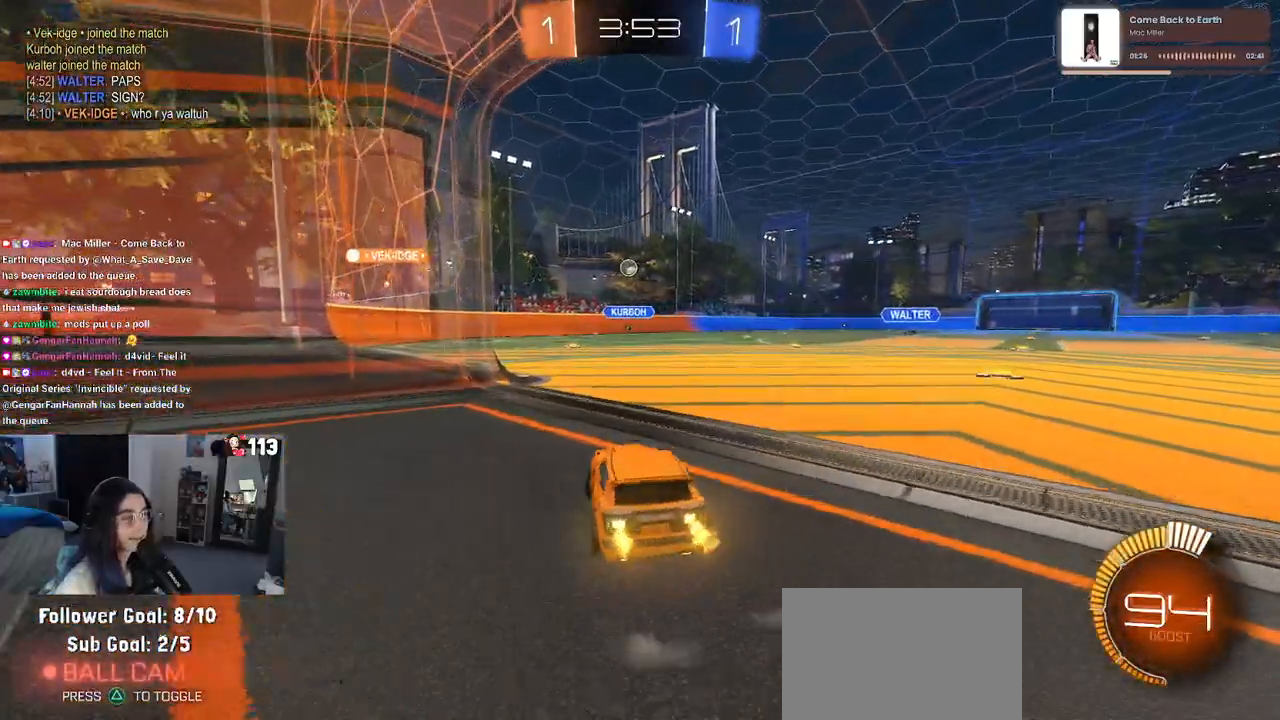
{"dt_ms": 500, "buttons": [], "left_stick": "center", "right_stick": "center", "events": [[67, "left_stick", "center"], [200, "left_stick", "left"], [400, "left_stick", "center"]]}
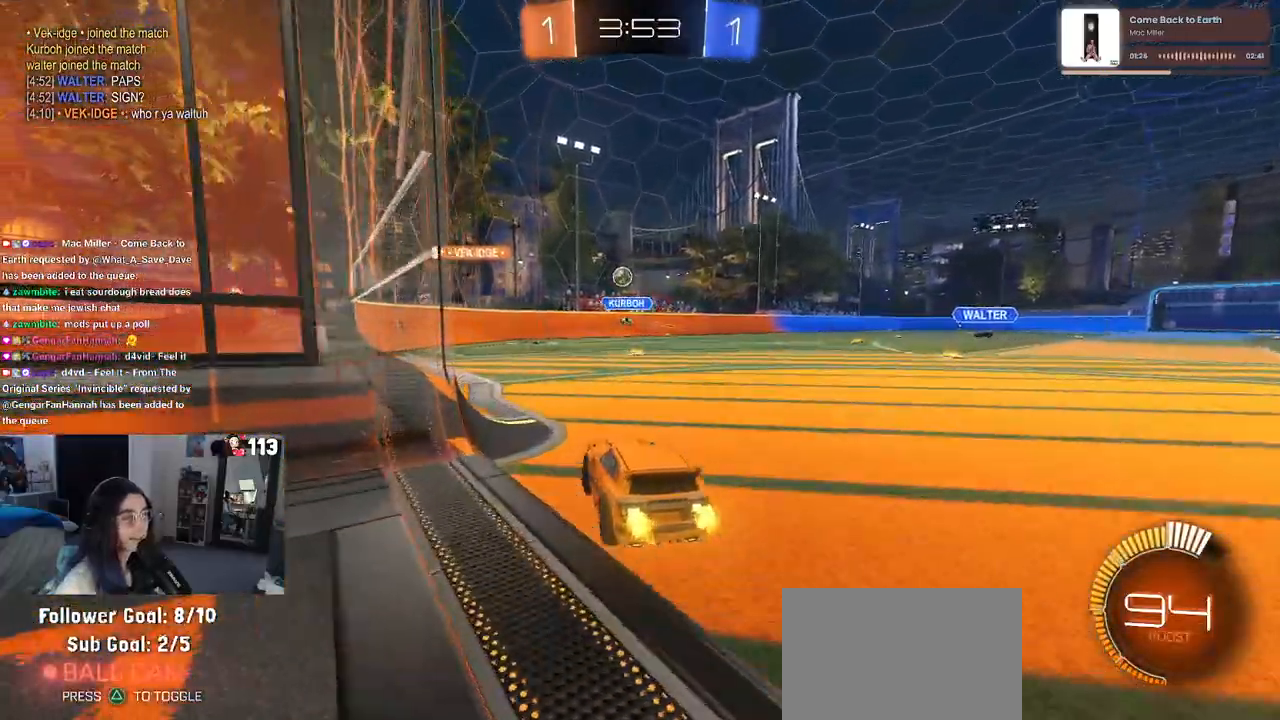
{"dt_ms": 500, "buttons": ["L2"], "left_stick": "left", "right_stick": "center", "events": [[350, "left_stick", "left"], [417, "L2", "down"]]}
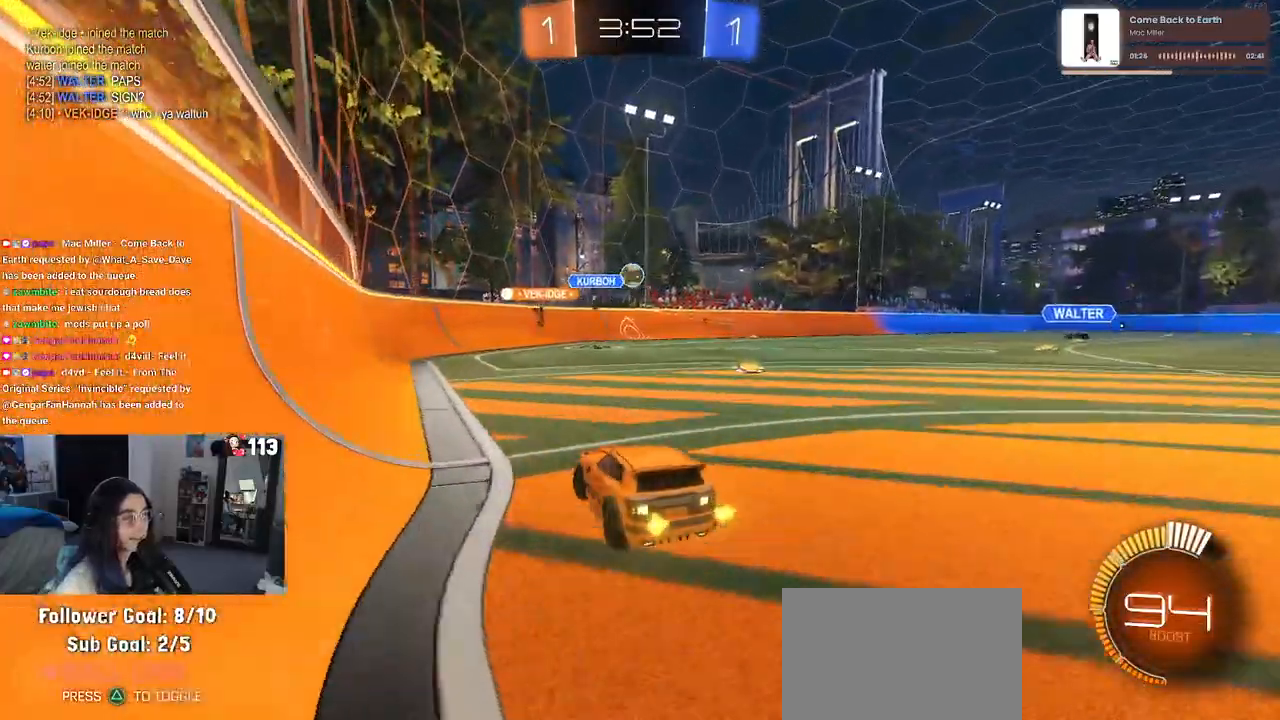
{"dt_ms": 500, "buttons": [], "left_stick": "center", "right_stick": "center", "events": [[167, "L2", "up"], [183, "left_stick", "center"], [250, "left_stick", "right"], [383, "left_stick", "center"]]}
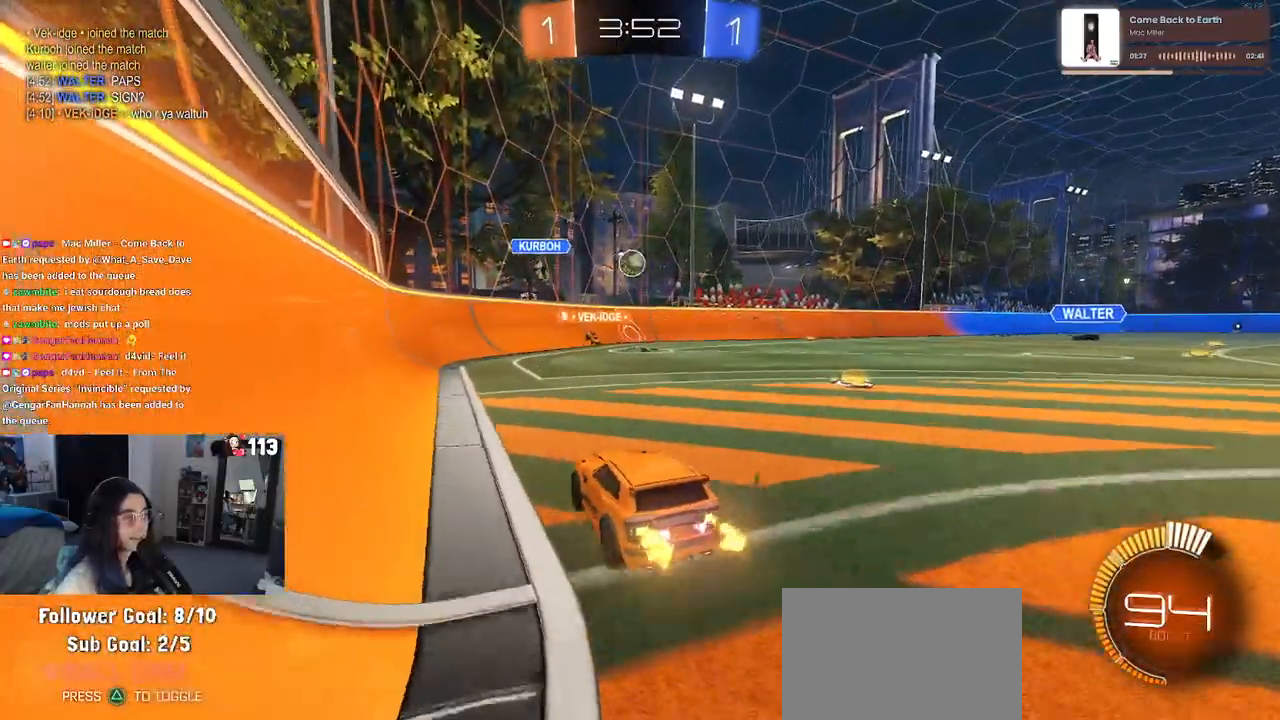
{"dt_ms": 500, "buttons": [], "left_stick": "center", "right_stick": "center", "events": []}
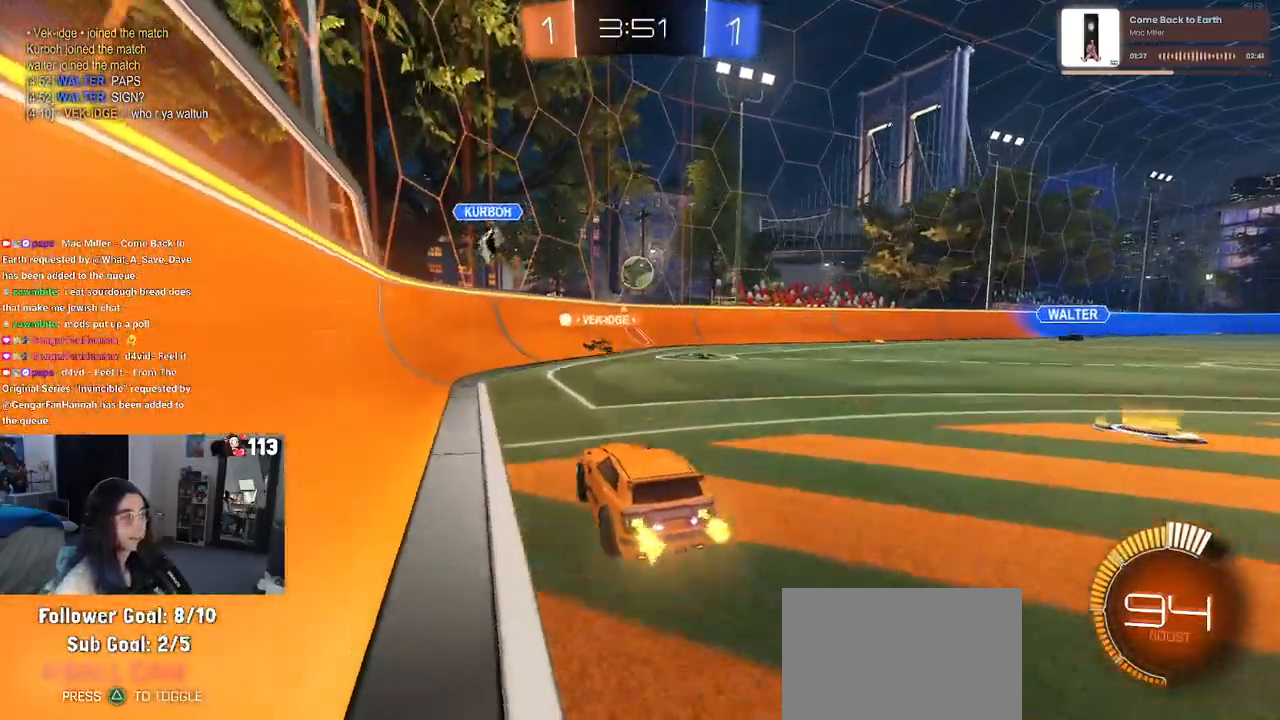
{"dt_ms": 500, "buttons": [], "left_stick": "right", "right_stick": "center", "events": [[350, "left_stick", "right"]]}
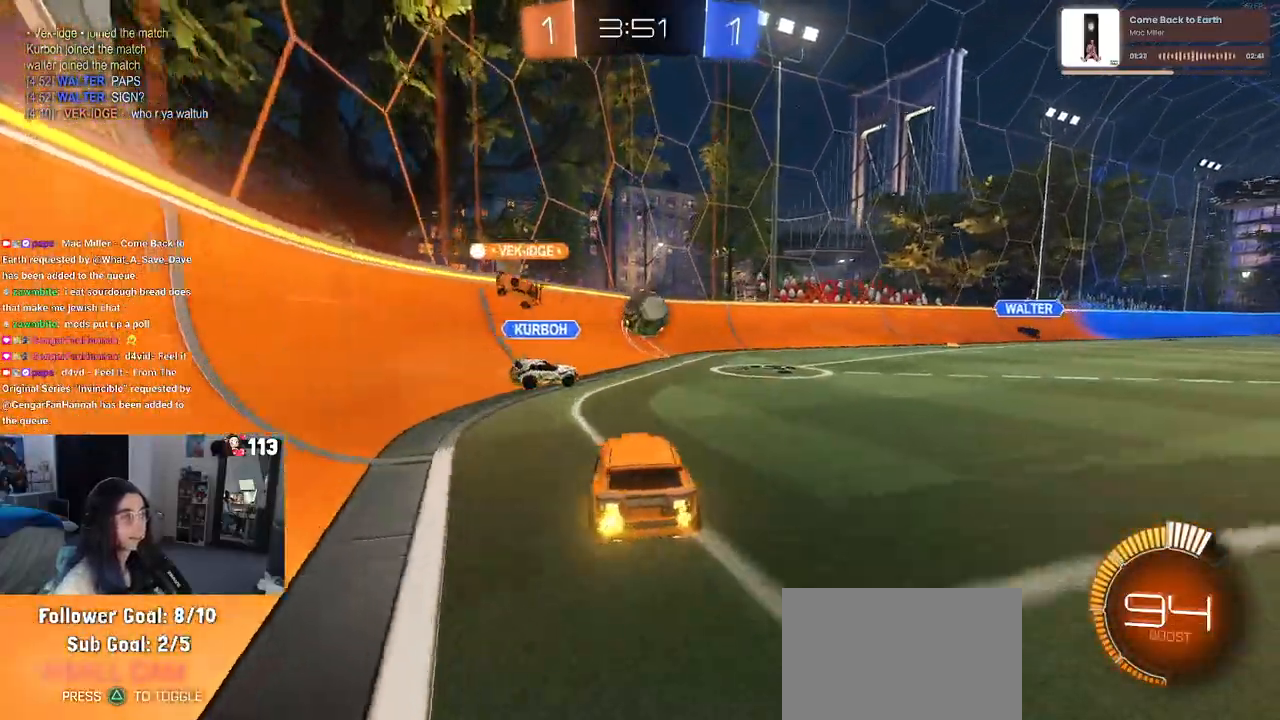
{"dt_ms": 500, "buttons": [], "left_stick": "left", "right_stick": "center", "events": [[100, "left_stick", "center"], [283, "left_stick", "right"], [400, "left_stick", "center"], [500, "left_stick", "left"]]}
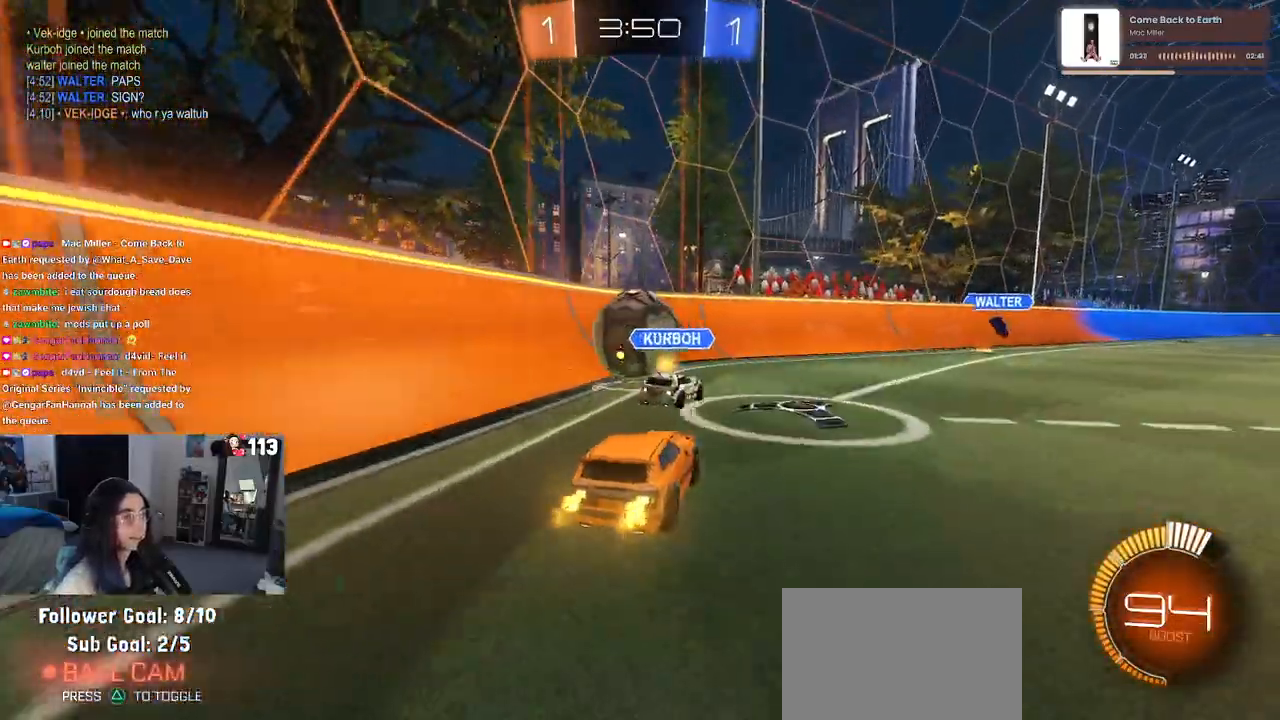
{"dt_ms": 500, "buttons": ["L2"], "left_stick": "right", "right_stick": "center", "events": [[350, "left_stick", "center"], [367, "L2", "down"], [400, "left_stick", "right"]]}
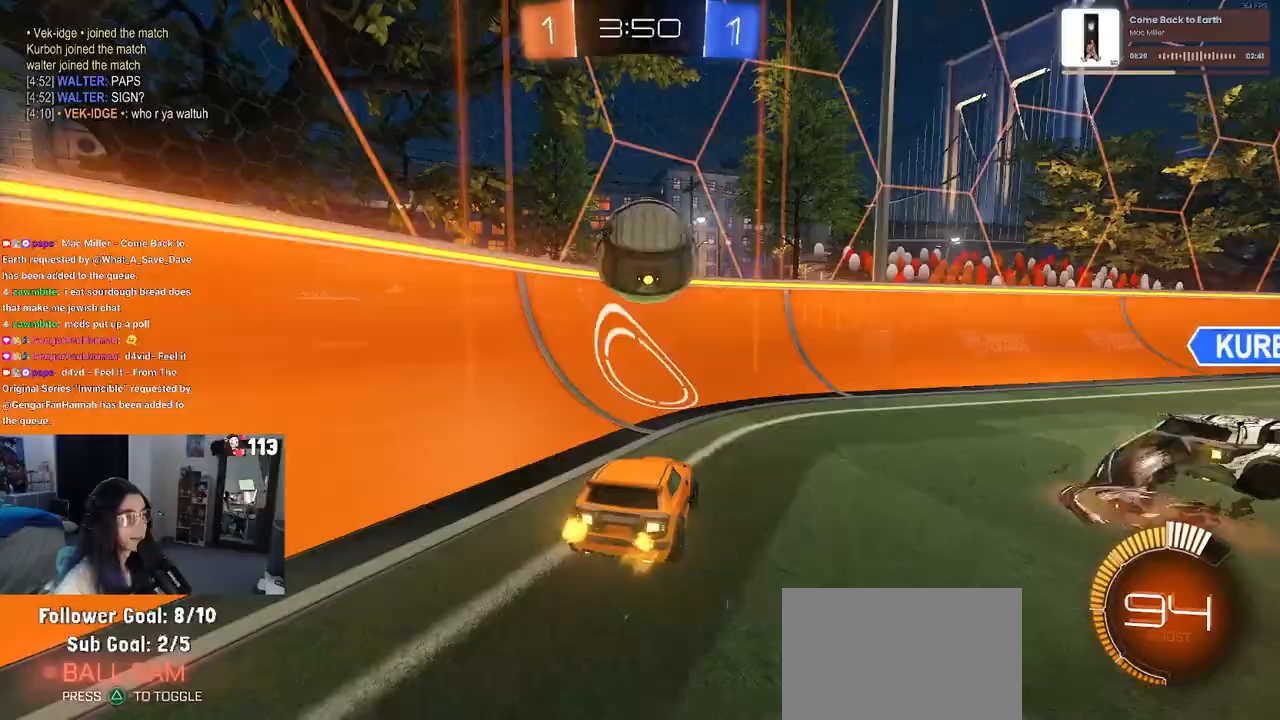
{"dt_ms": 500, "buttons": ["R1"], "left_stick": "right", "right_stick": "center", "events": [[33, "L2", "up"], [67, "R1", "down"], [83, "left_stick", "center"], [150, "left_stick", "right"], [217, "CROSS", "down"], [383, "CROSS", "up"], [383, "left_stick", "center"], [433, "left_stick", "right"]]}
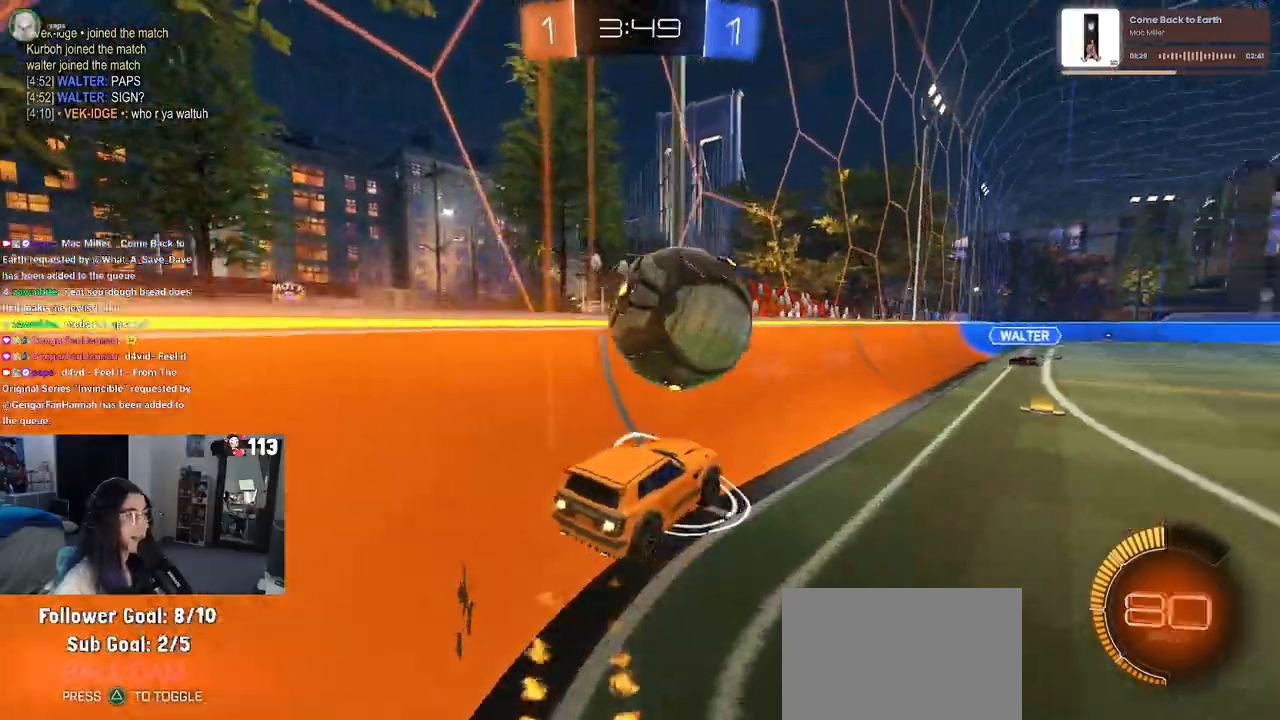
{"dt_ms": 500, "buttons": ["R1"], "left_stick": "center", "right_stick": "center", "events": [[17, "SQUARE", "down"], [167, "SQUARE", "up"], [217, "left_stick", "center"], [283, "left_stick", "left"], [450, "left_stick", "center"]]}
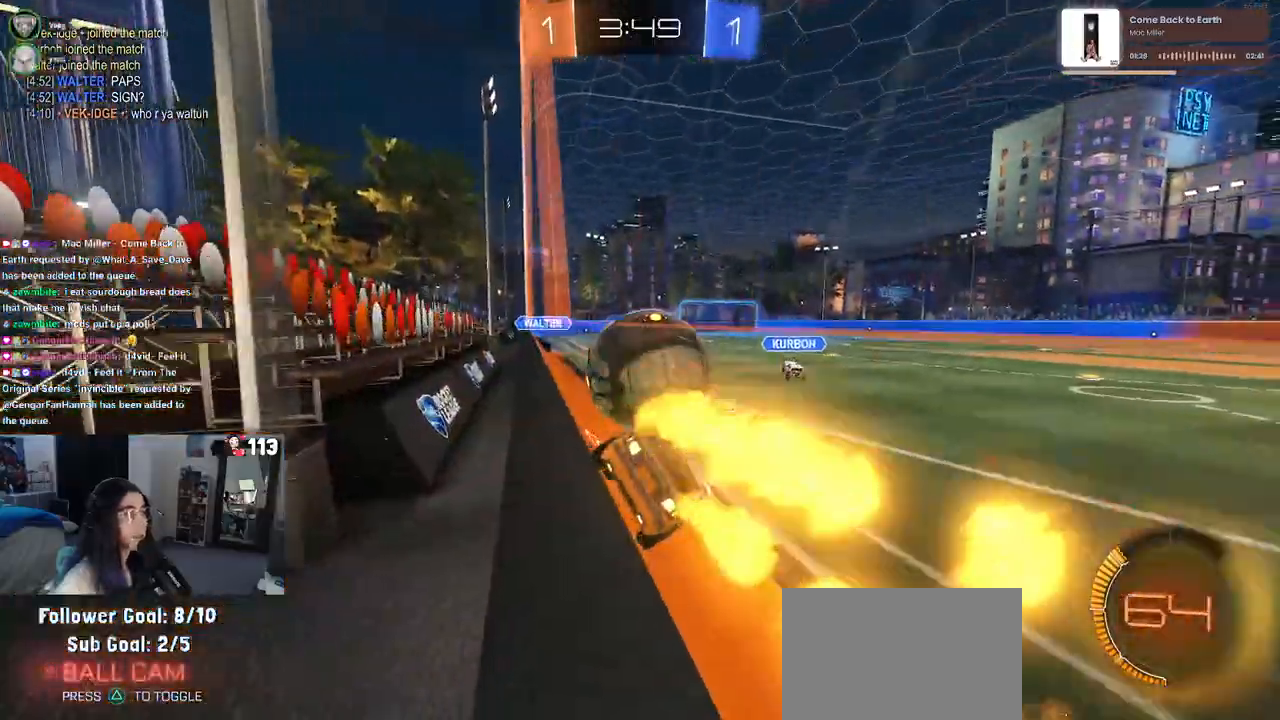
{"dt_ms": 500, "buttons": ["TRIANGLE"], "left_stick": "left", "right_stick": "center", "events": [[67, "R1", "up"], [133, "R1", "down"], [250, "R1", "up"], [267, "left_stick", "left"], [400, "TRIANGLE", "down"]]}
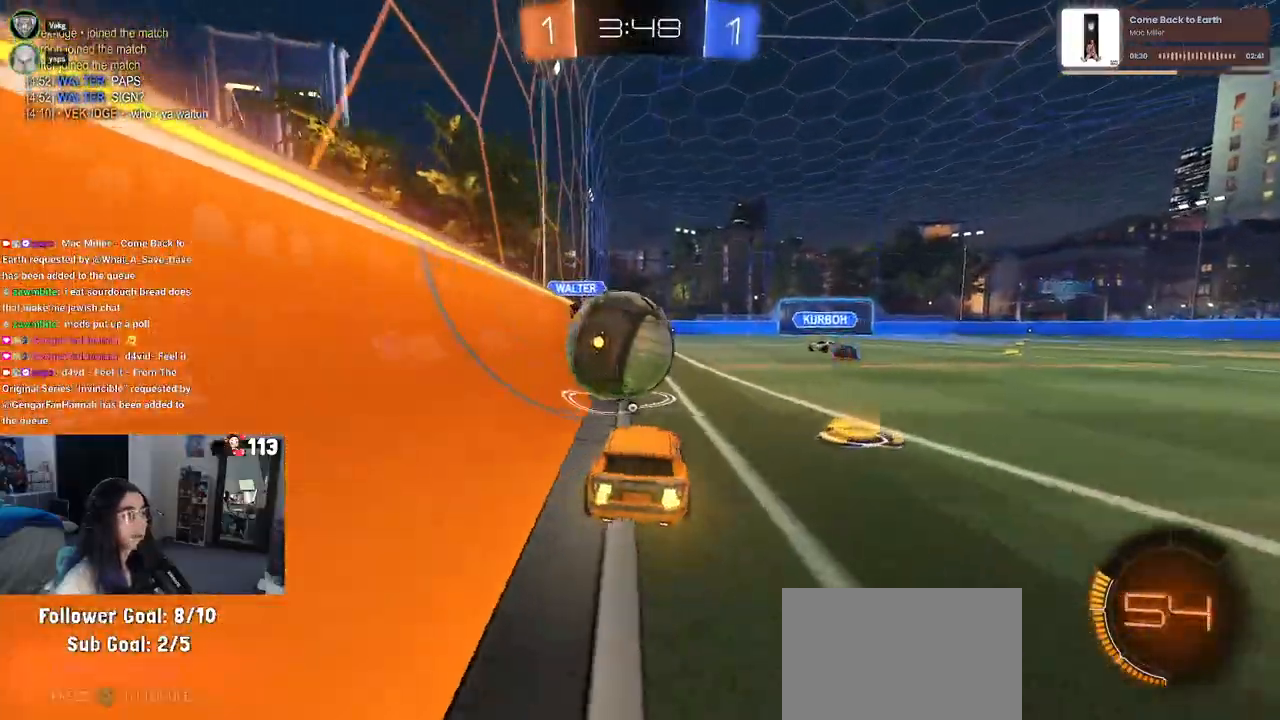
{"dt_ms": 1000, "buttons": ["SQUARE", "R1"], "left_stick": "down-right", "right_stick": "center"}
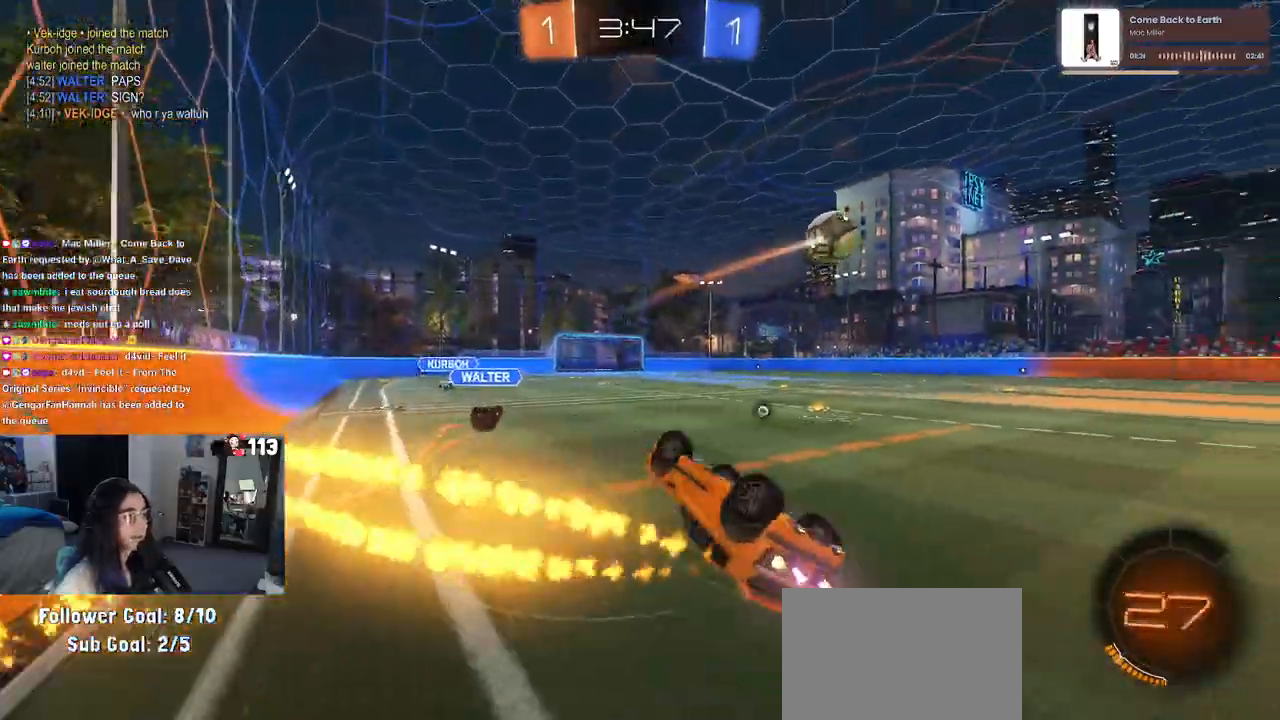
{"dt_ms": 500, "buttons": [], "left_stick": "up-right", "right_stick": "center", "events": [[100, "R1", "up"], [167, "SQUARE", "up"], [183, "left_stick", "up-right"], [317, "TRIANGLE", "down"], [483, "TRIANGLE", "up"]]}
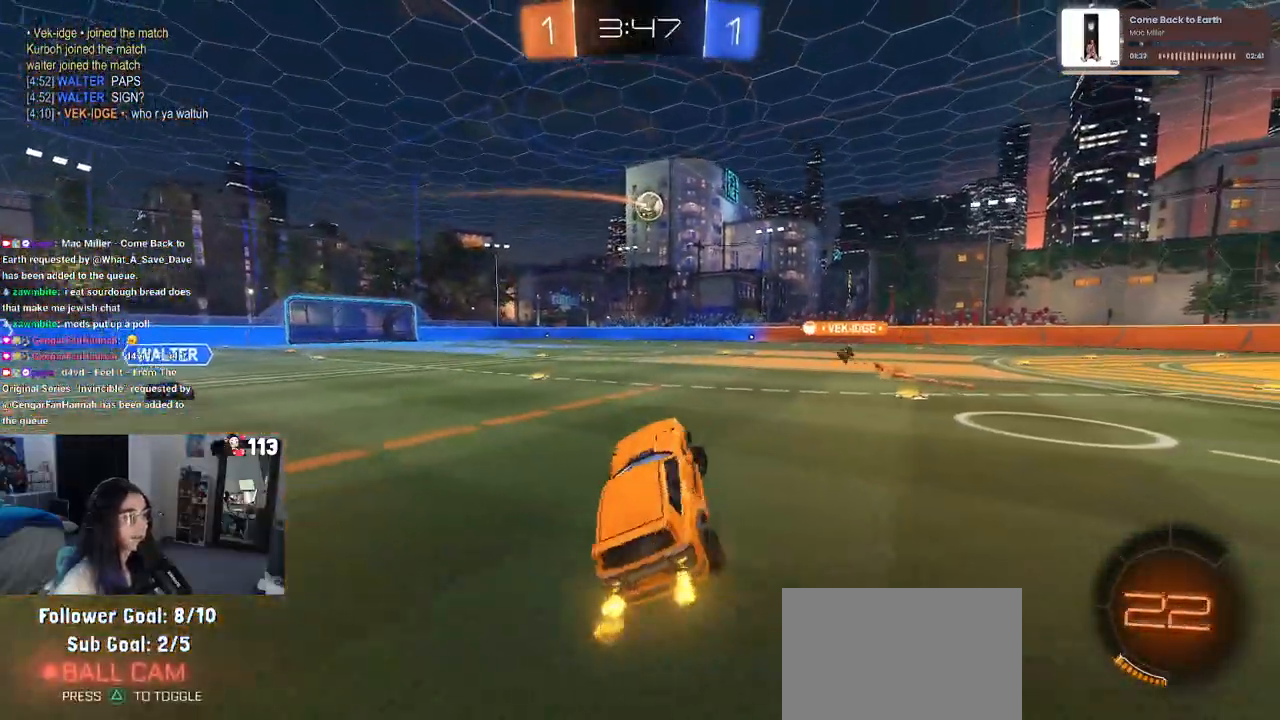
{"dt_ms": 500, "buttons": ["R1"], "left_stick": "right", "right_stick": "center", "events": [[100, "left_stick", "center"], [250, "left_stick", "left"], [383, "left_stick", "center"], [417, "R1", "down"], [450, "left_stick", "right"]]}